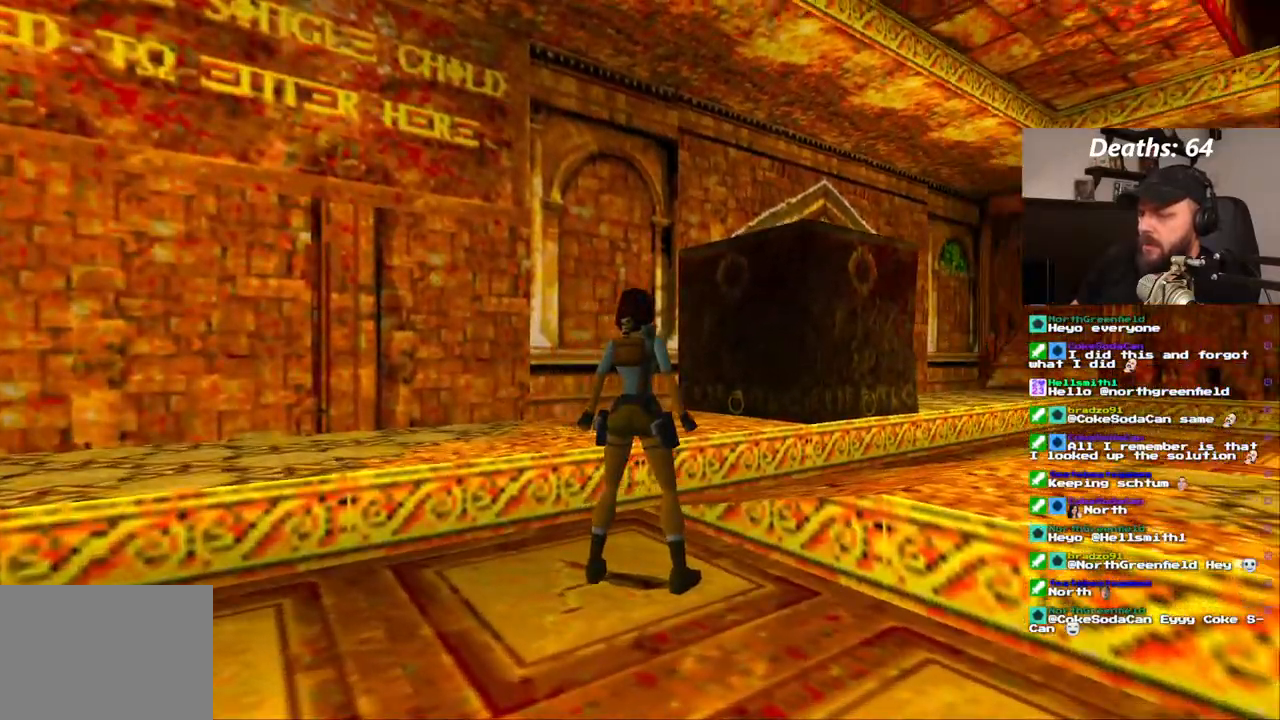
Gameplay with a controller (PlayStation layout); each line is a JSON object with the inputs held at the frame after it (dt_ms = milliseconds from this image to that frame). "events" lists button and stick changes between this image and that frame as [ms after this image, input, new state], when the widget could be followed in between. Not read: L1 L3 R1 R3.
{"dt_ms": 500, "buttons": ["DPAD_RIGHT"], "left_stick": "center", "right_stick": "center"}
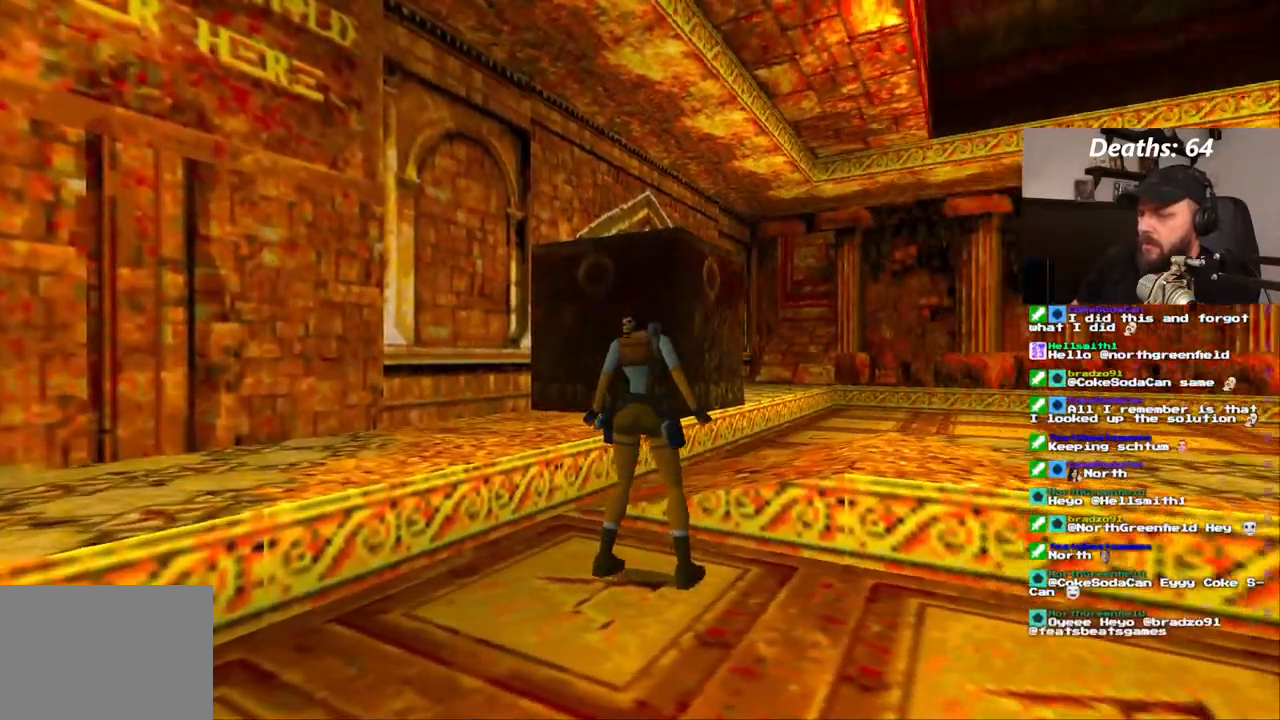
{"dt_ms": 1000, "buttons": ["DPAD_LEFT"], "left_stick": "center", "right_stick": "center"}
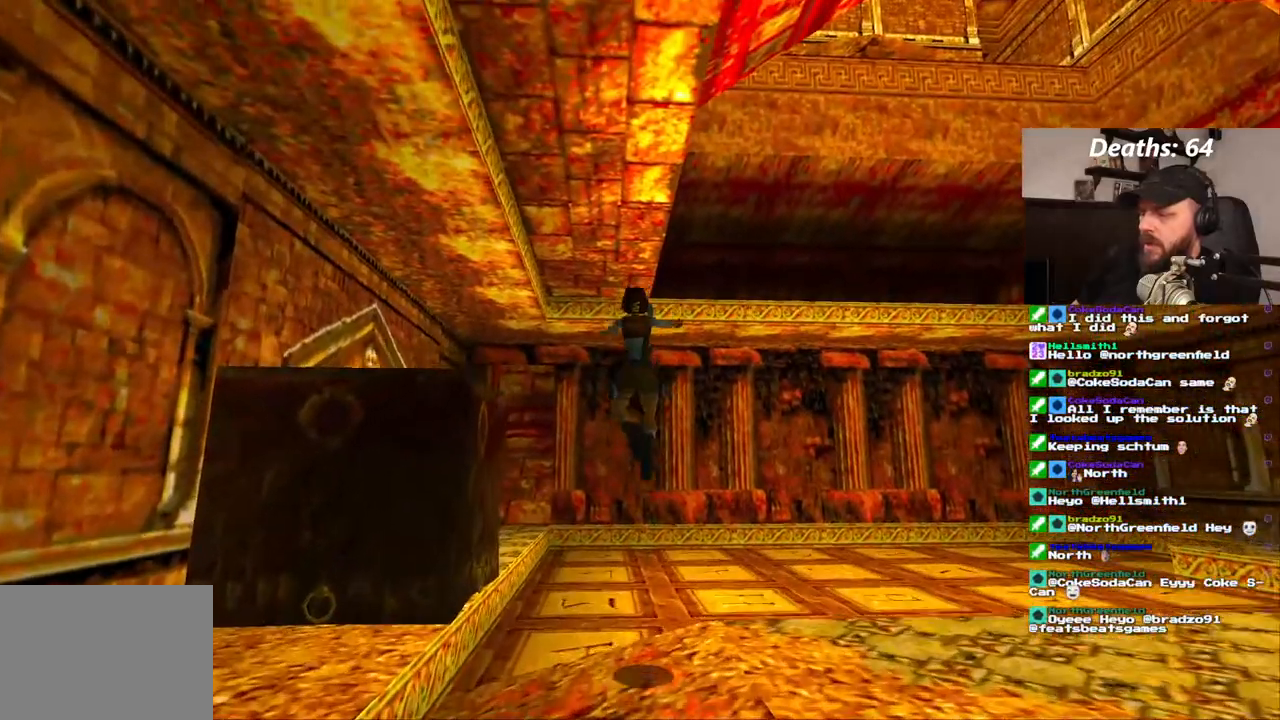
{"dt_ms": 500, "buttons": [], "left_stick": "center", "right_stick": "center"}
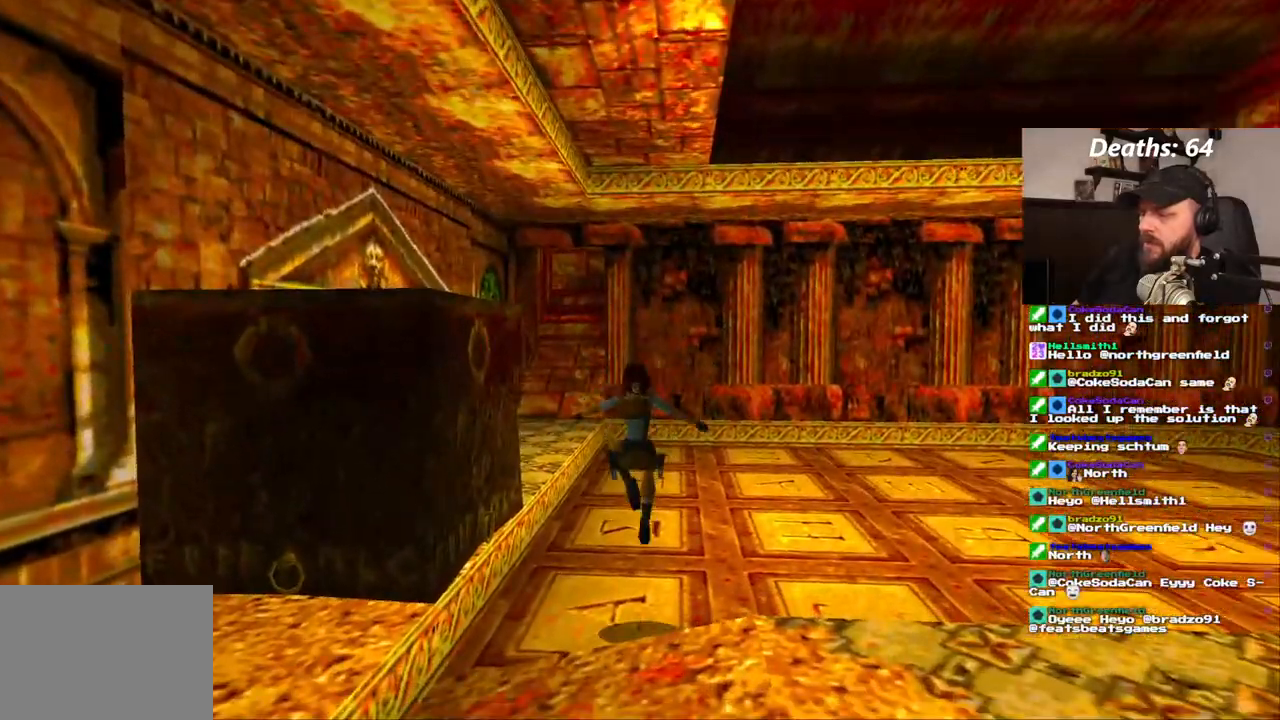
{"dt_ms": 1000, "buttons": ["DPAD_LEFT"], "left_stick": "center", "right_stick": "center"}
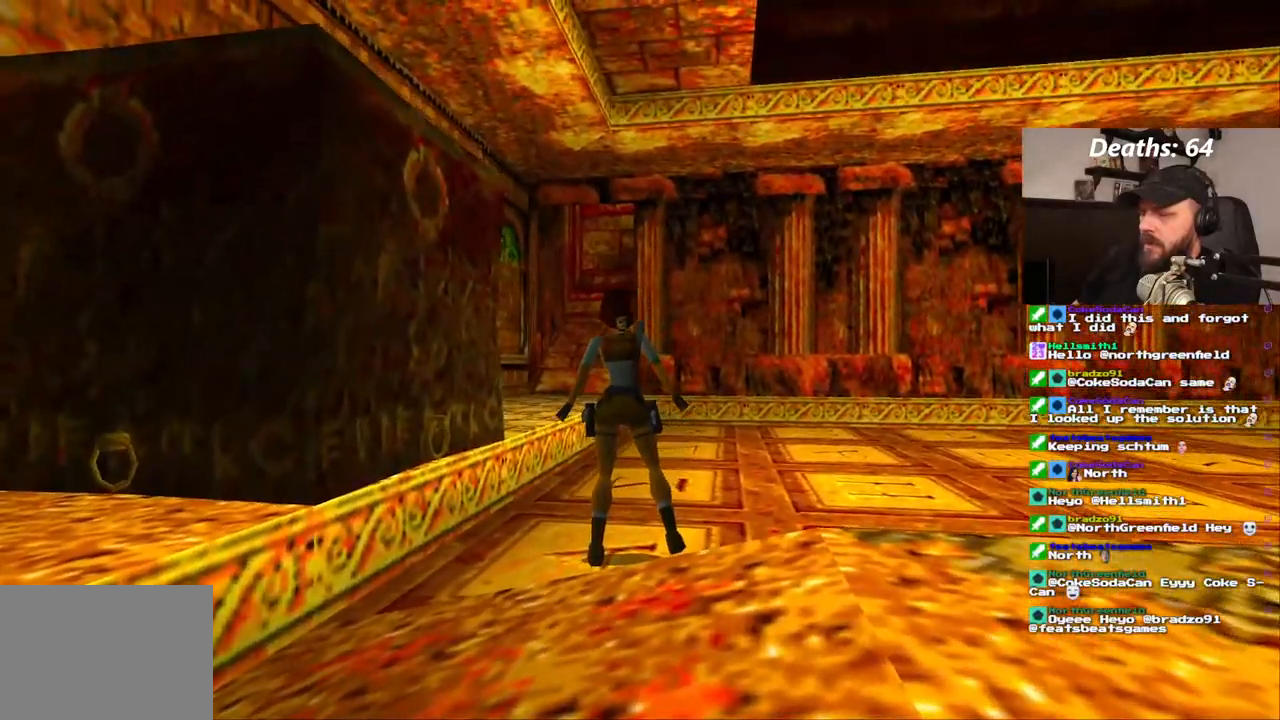
{"dt_ms": 500, "buttons": ["DPAD_LEFT"], "left_stick": "center", "right_stick": "center", "events": []}